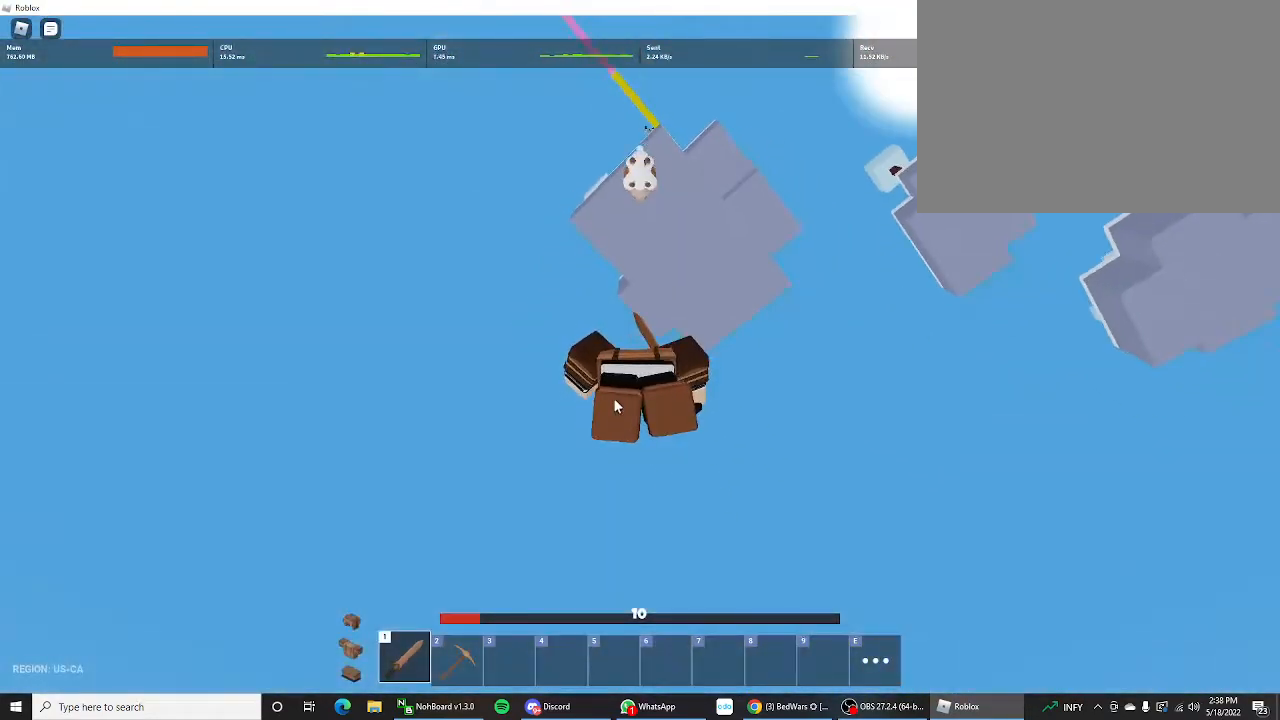
Gameplay with keyboard and mouse; each line is a JSON object with the keys held at the frame after it. "events" lists presses ("down") and releases ("up") of "1", "2", "3", "4", "5", "a", "alt", "c", "caps_lock", "ctrl", "d", "e", "f", "g", "q", "r", "s", "shift", "space", "t", "tab", "v", "w", "x" and "z" between this image and that frame as [ms after this image, input, new state], when the widget could be followed in between. No other keys are recorded. "mouse_move" is the direction in which the mouse moves at that frame (one of eight, or "still"), when it could be read. Not read: mouse_wheel.
{"keys": [], "mouse_move": "up", "events": []}
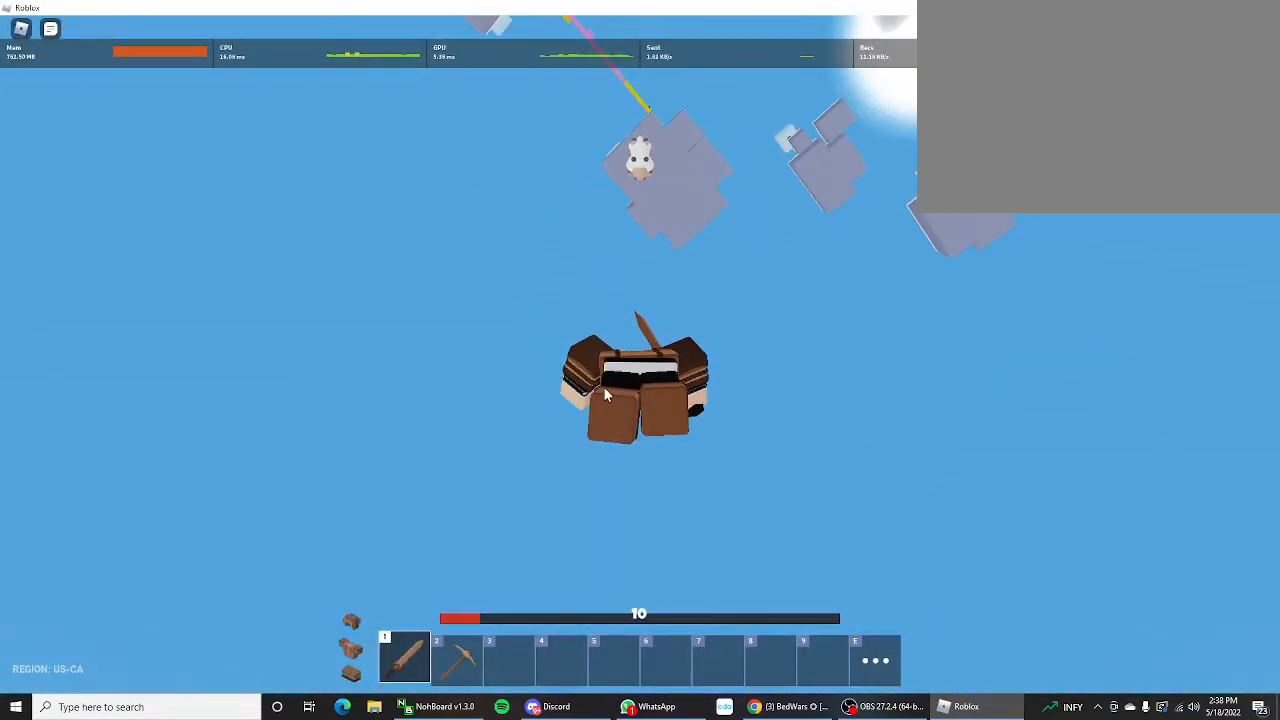
{"keys": [], "mouse_move": "still", "events": []}
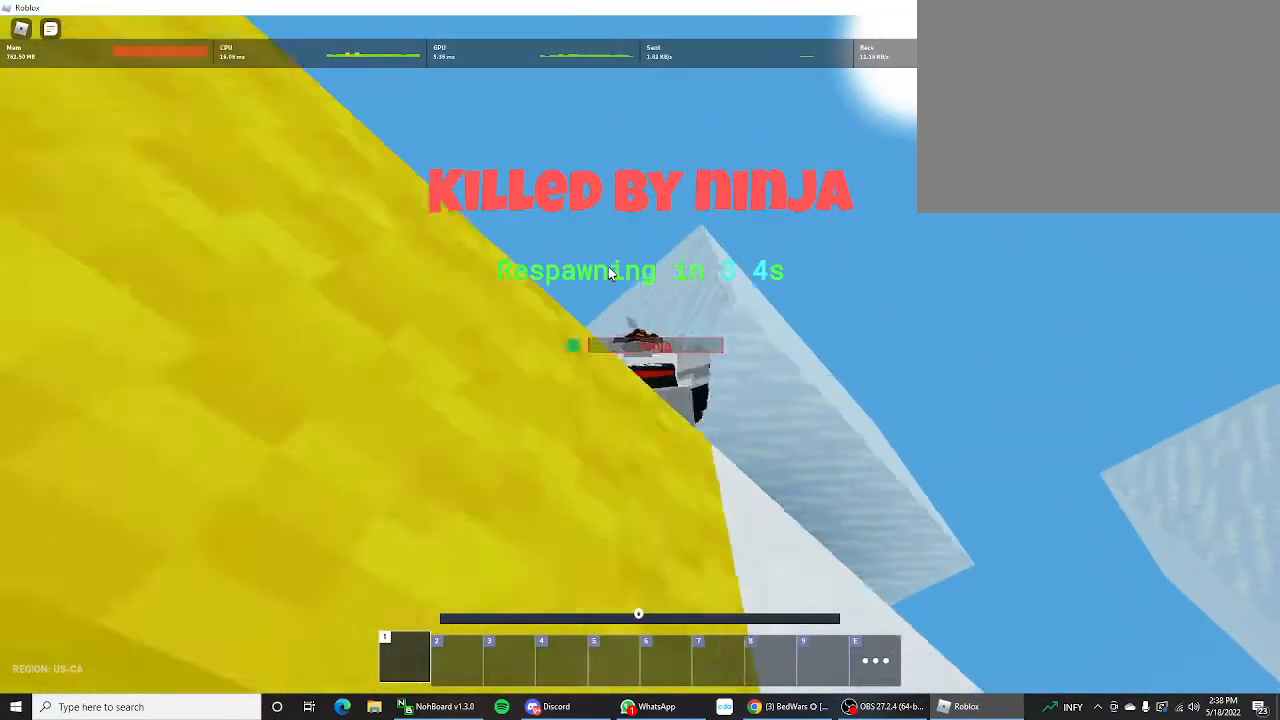
{"keys": [], "mouse_move": "still", "events": []}
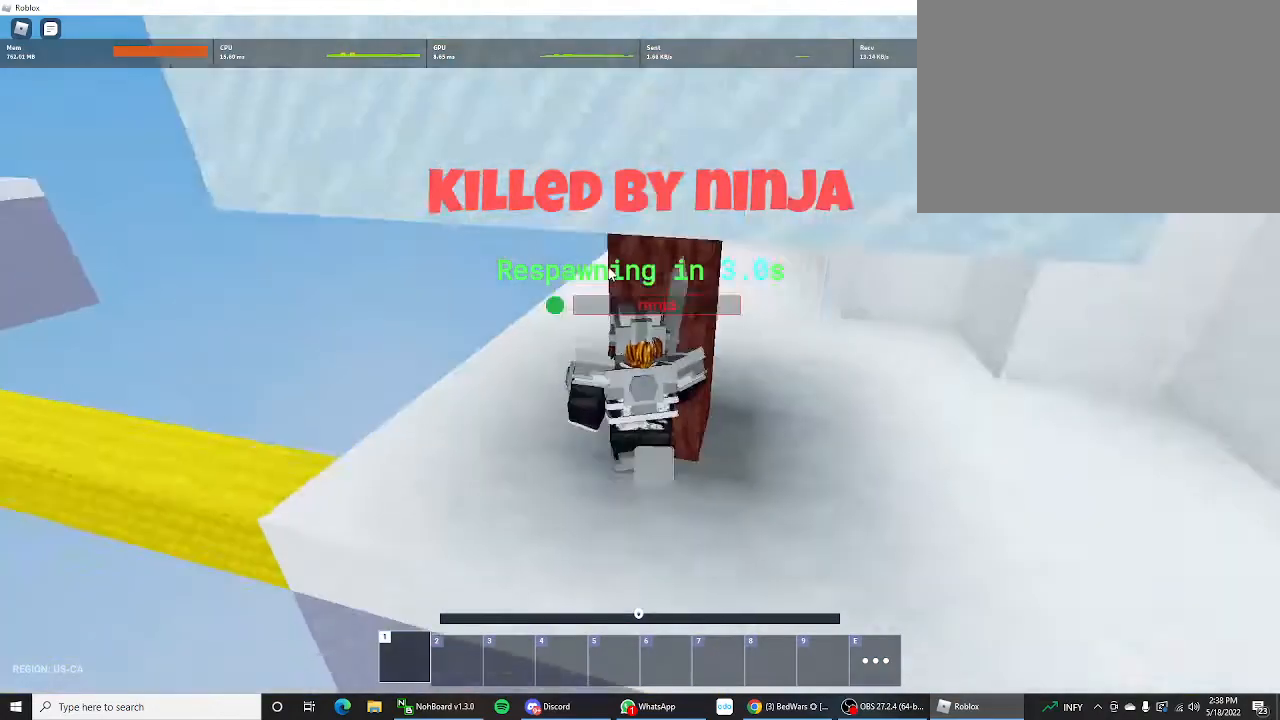
{"keys": [], "mouse_move": "up-right", "events": []}
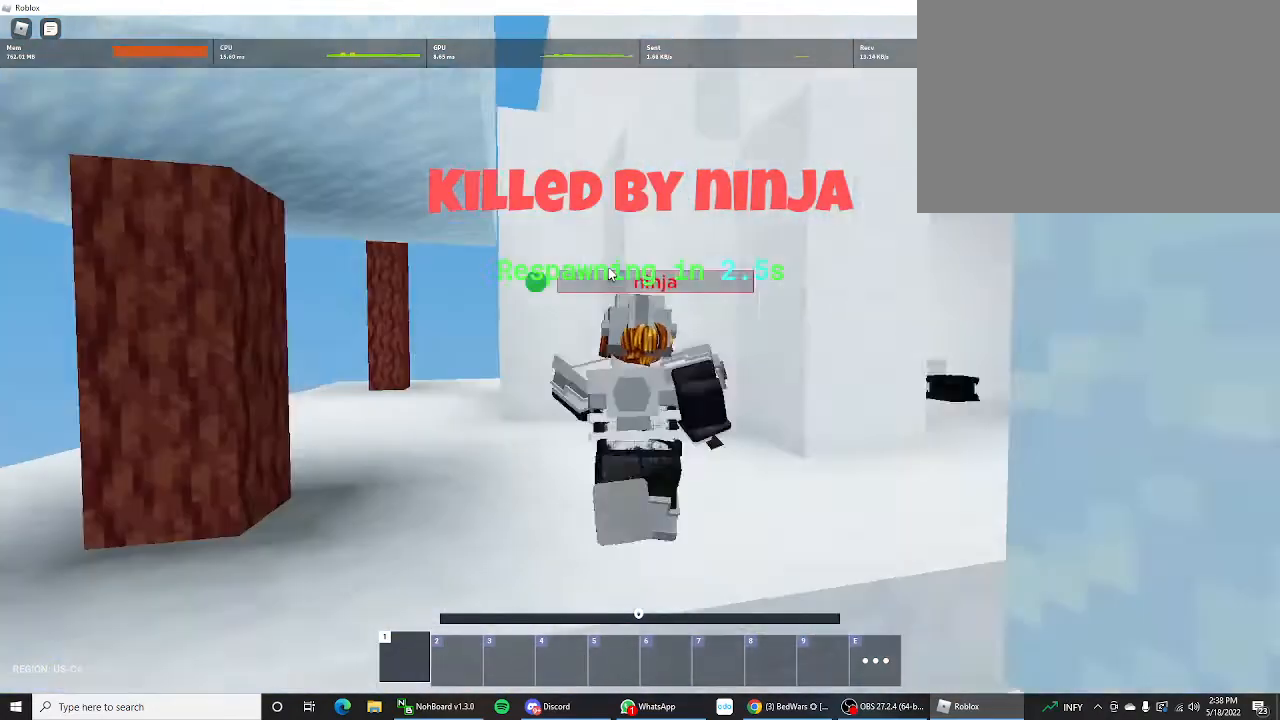
{"keys": [], "mouse_move": "still", "events": []}
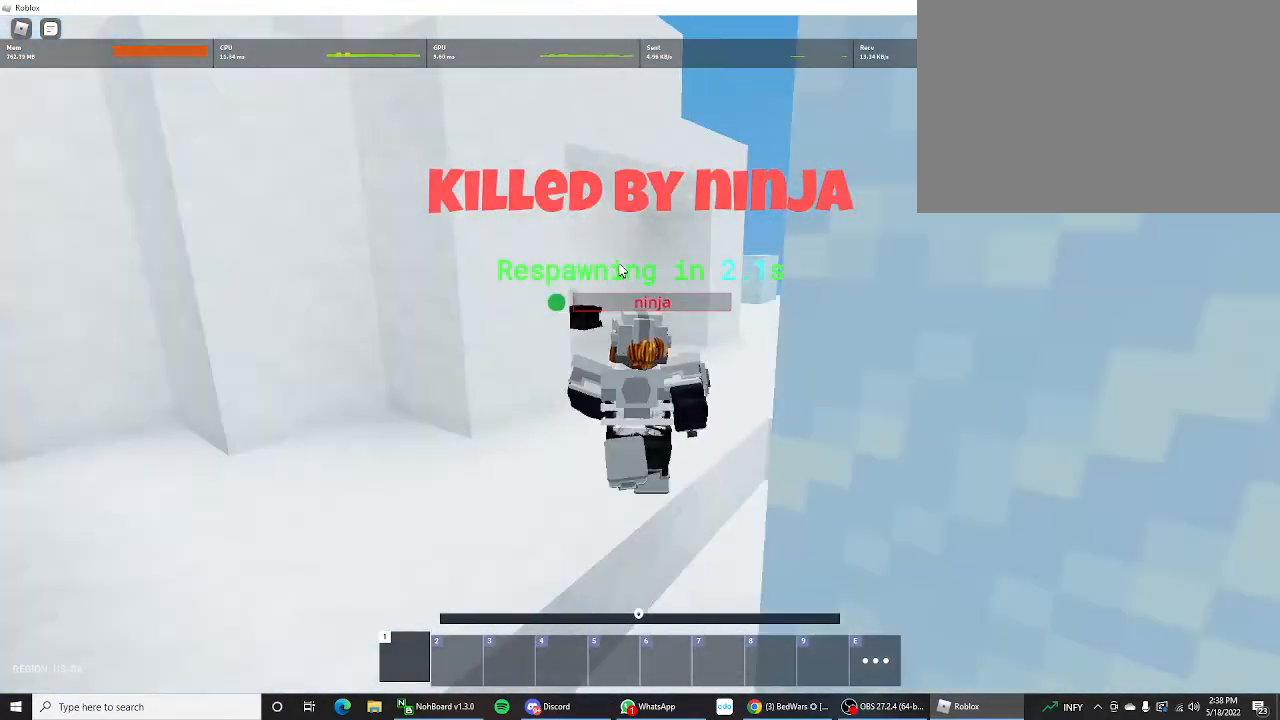
{"keys": ["ctrl"], "mouse_move": "still", "events": [[500, "ctrl", "down"]]}
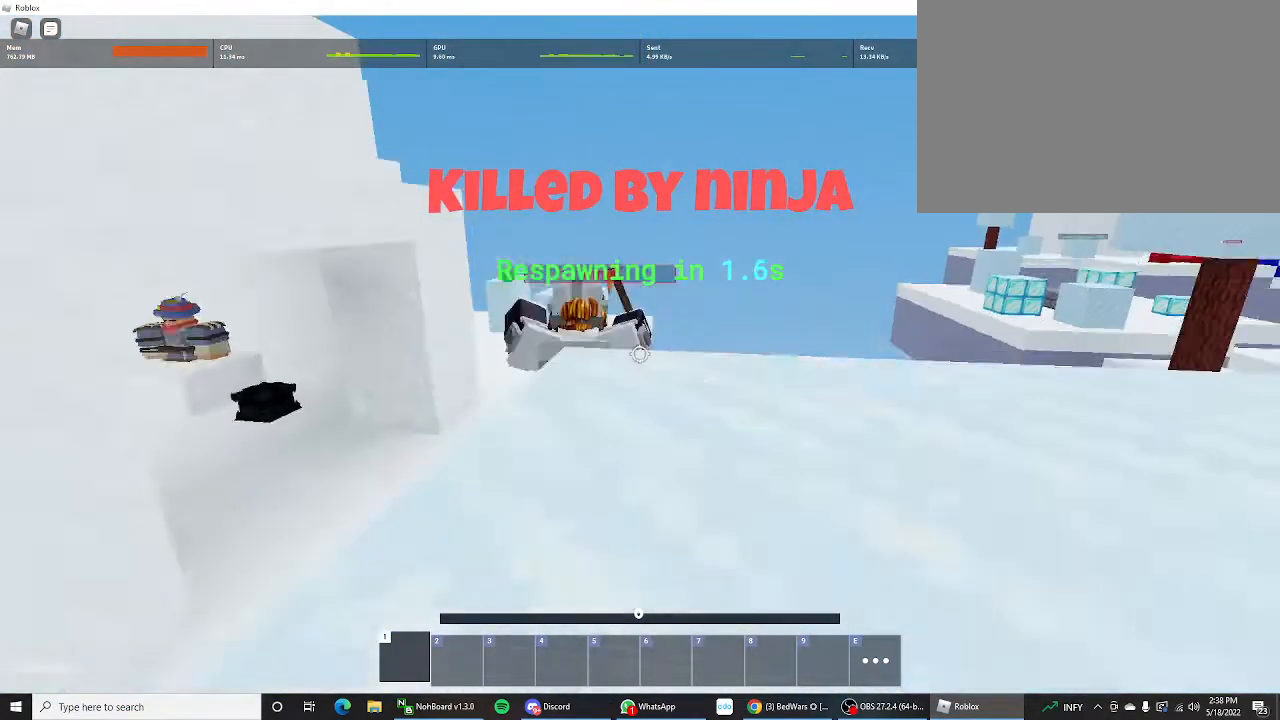
{"keys": ["ctrl"], "mouse_move": "still", "events": [[133, "ctrl", "up"], [433, "ctrl", "down"]]}
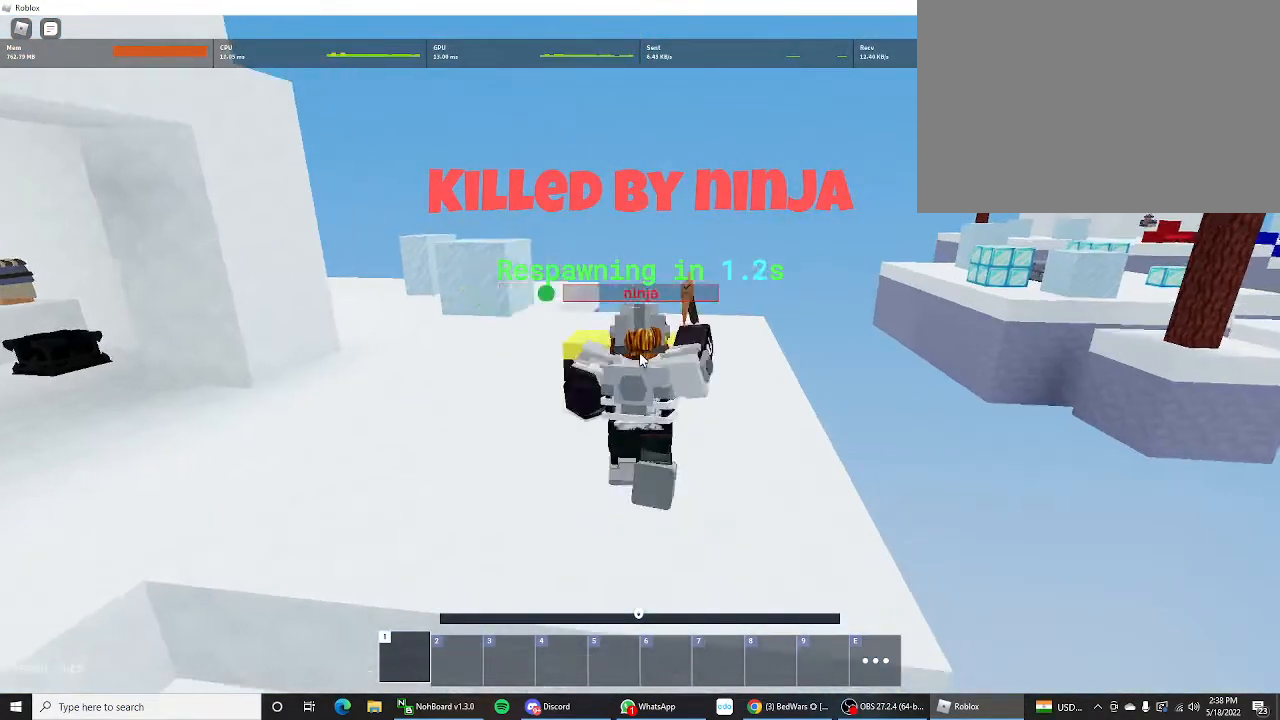
{"keys": [], "mouse_move": "still", "events": [[67, "ctrl", "up"]]}
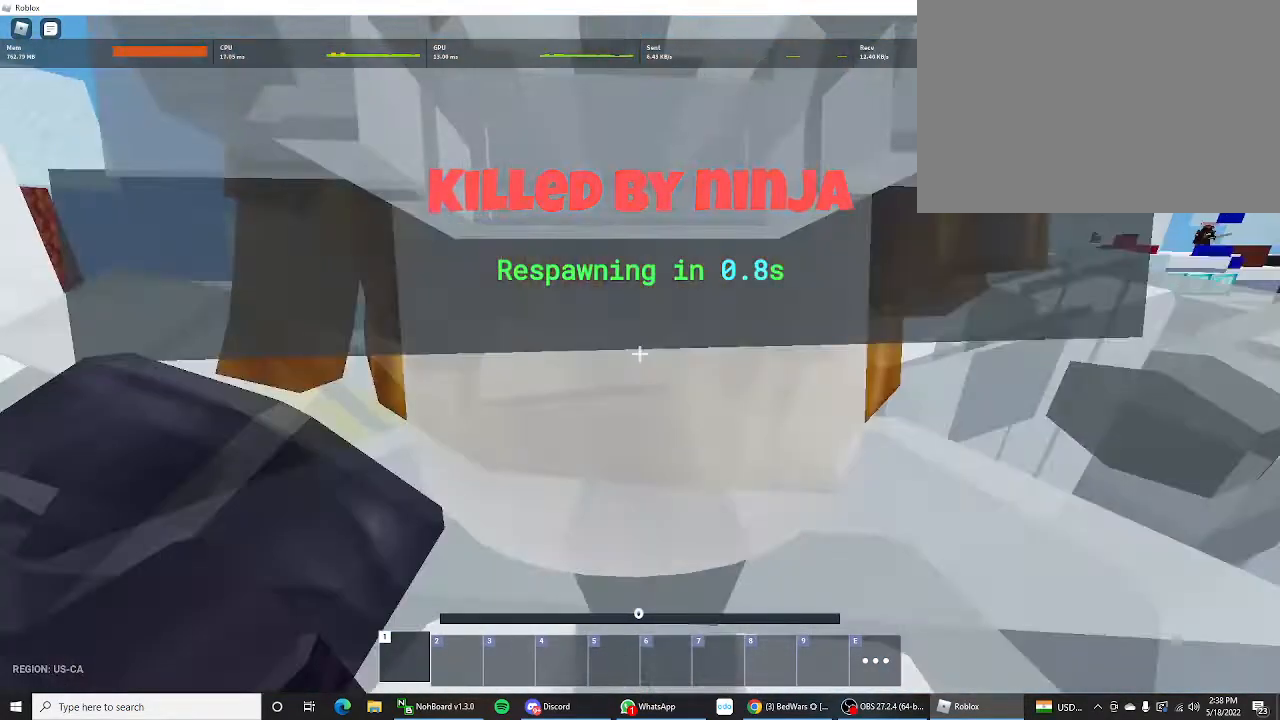
{"keys": [], "mouse_move": "still", "events": []}
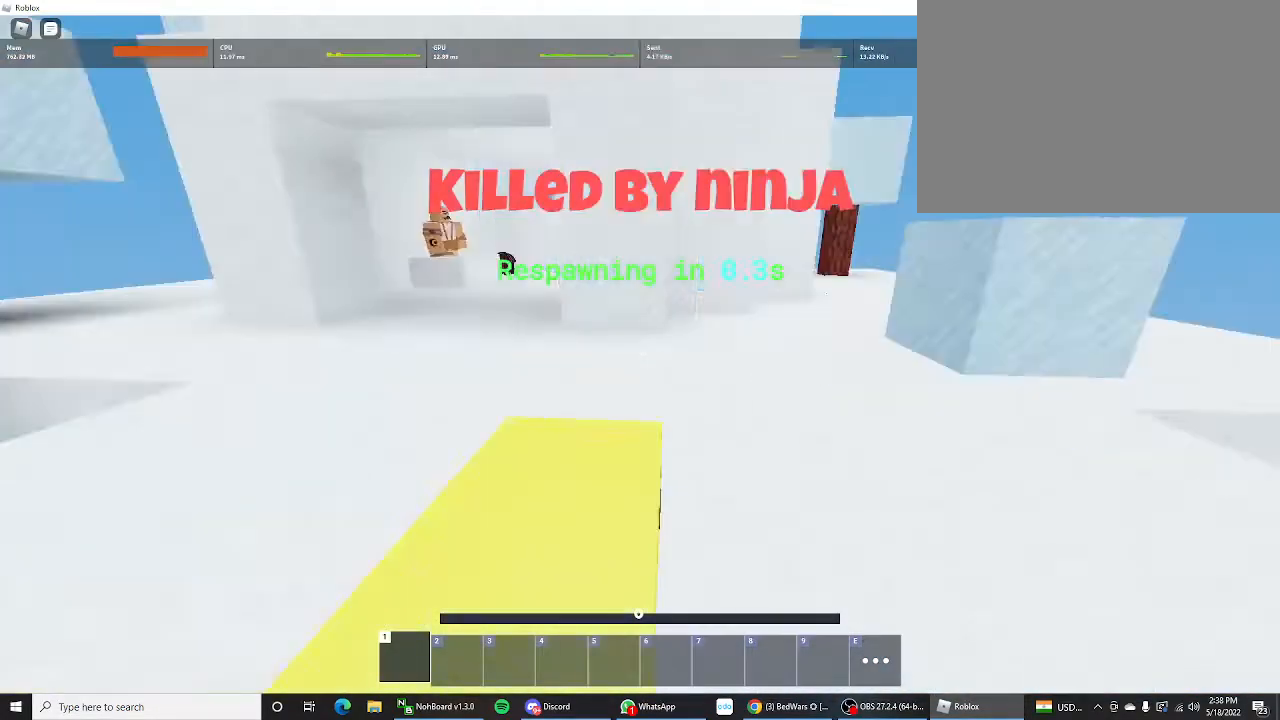
{"keys": ["shift", "w"], "mouse_move": "still", "events": [[233, "w", "down"], [433, "shift", "down"]]}
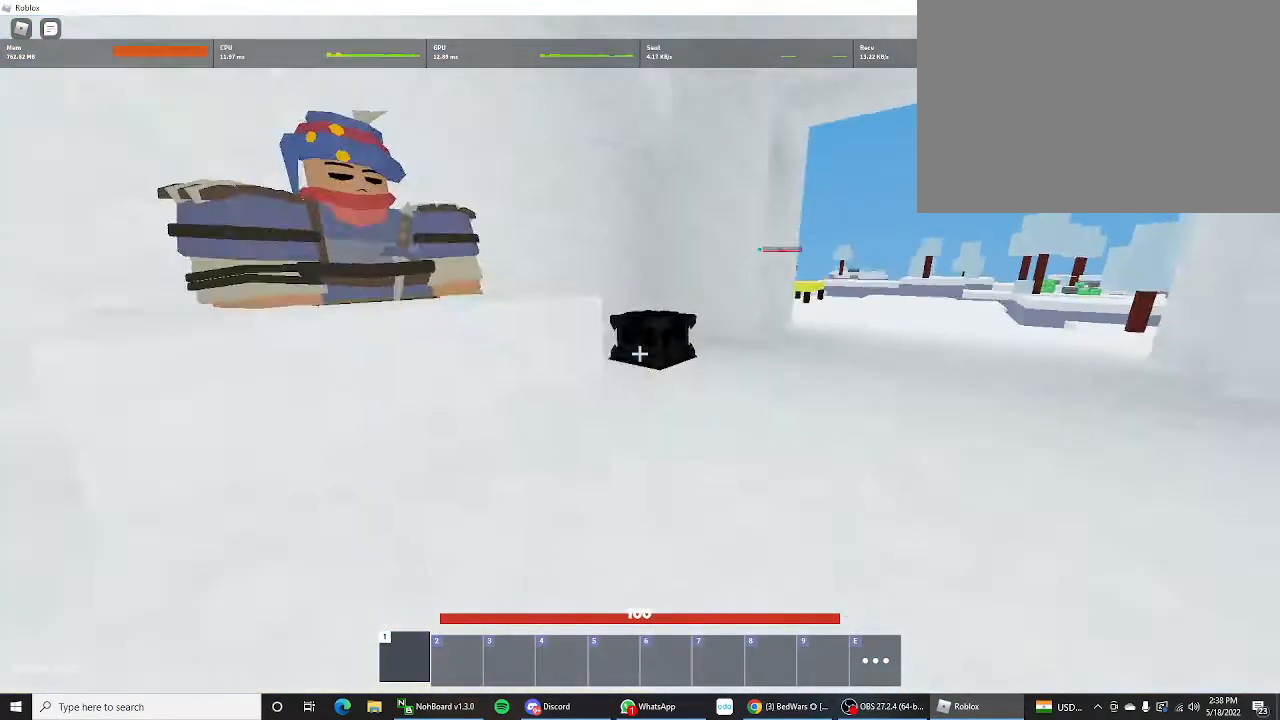
{"keys": ["shift", "w"], "mouse_move": "left", "events": []}
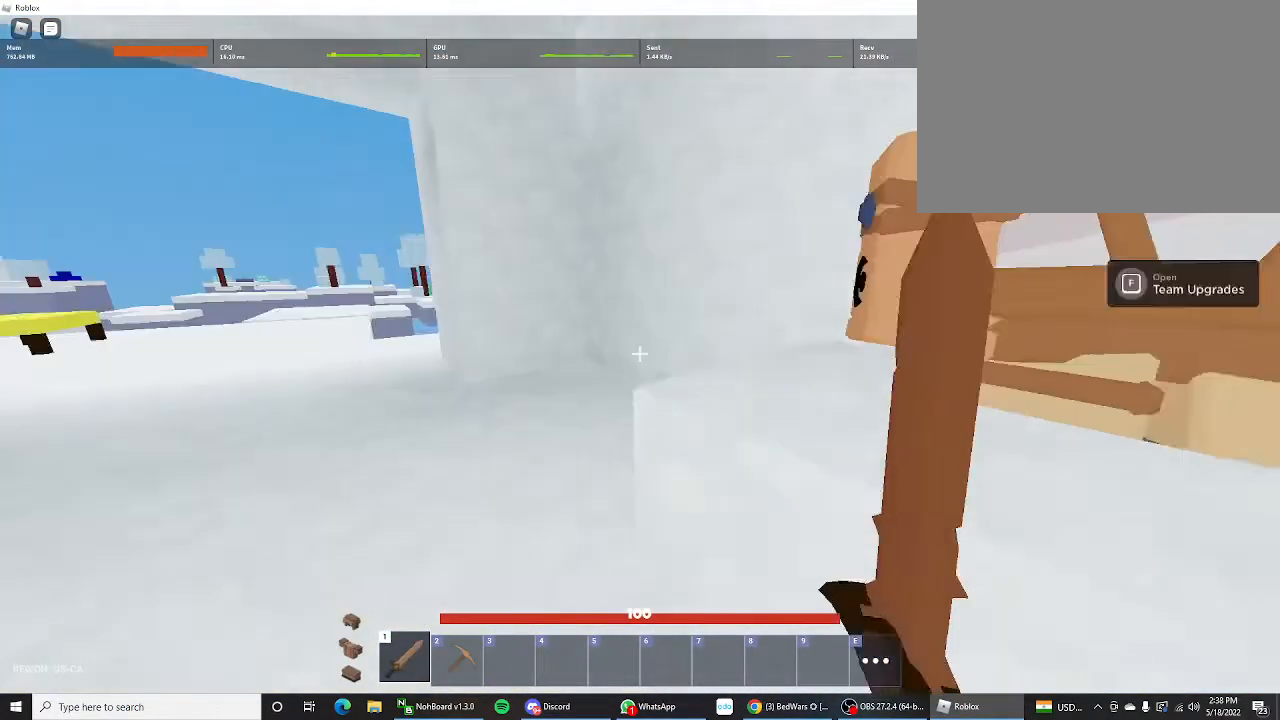
{"keys": ["shift", "w"], "mouse_move": "still", "events": []}
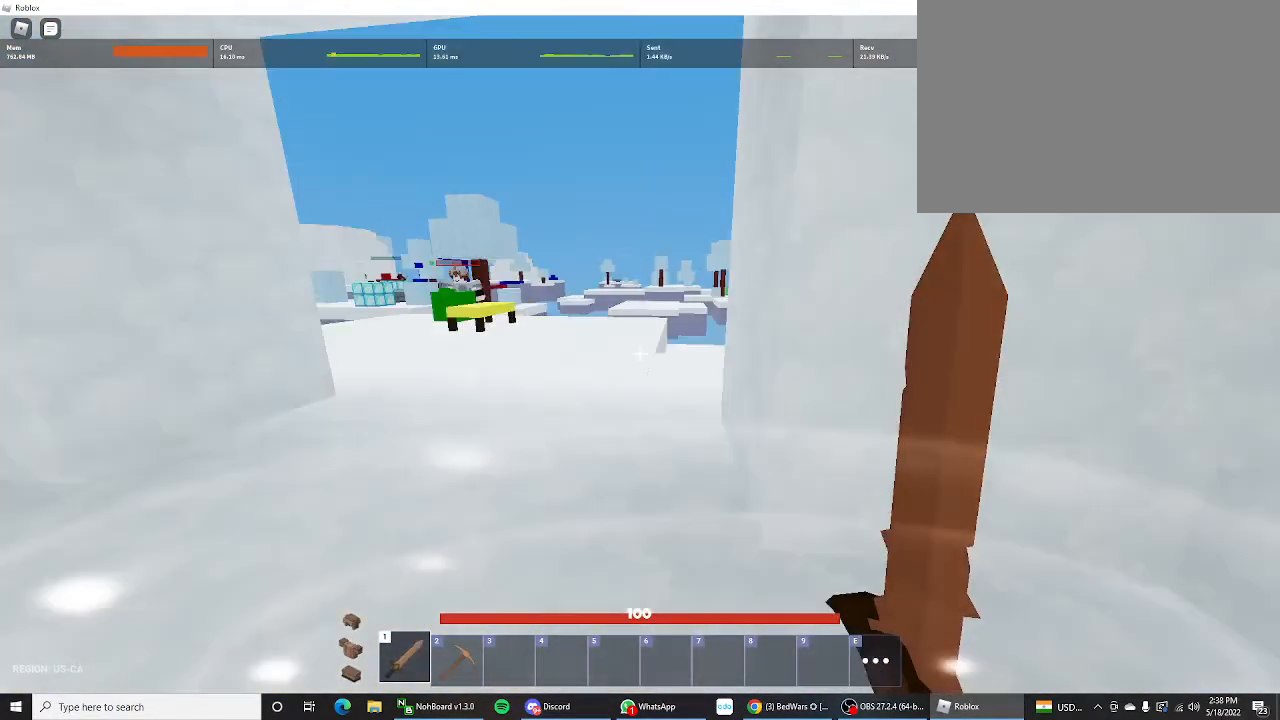
{"keys": ["shift", "w"], "mouse_move": "still", "events": []}
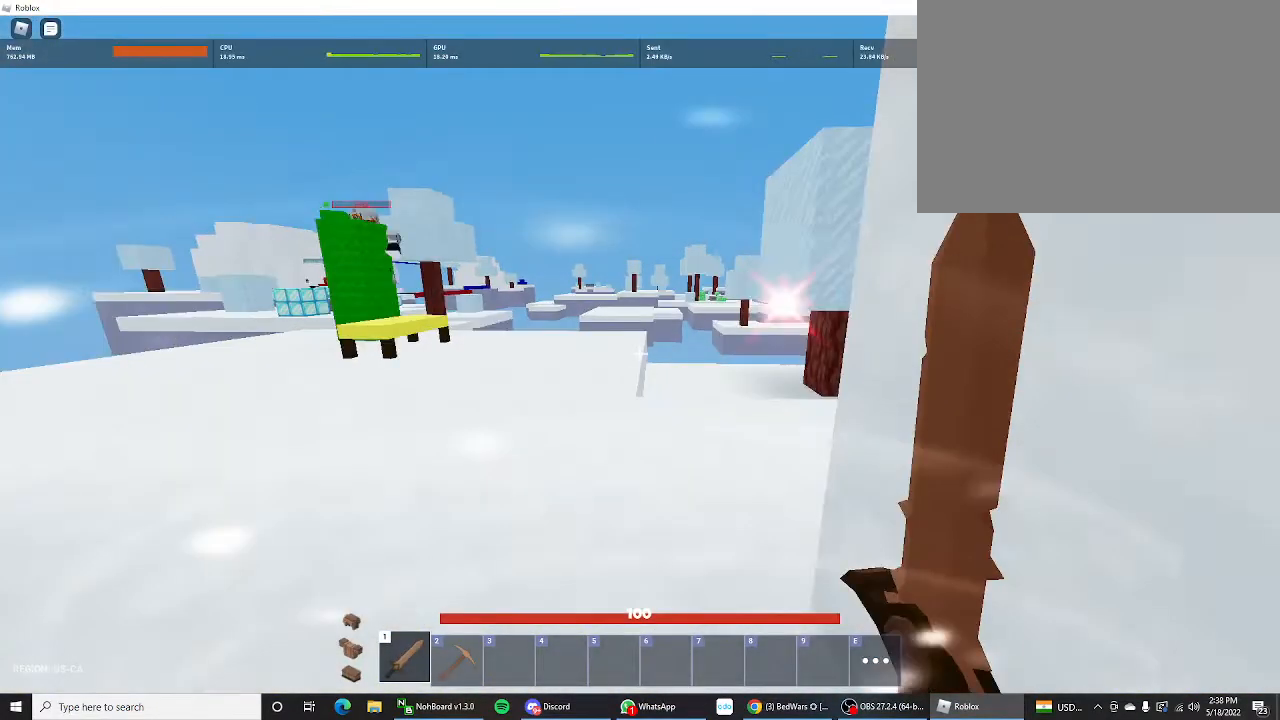
{"keys": ["shift", "w"], "mouse_move": "still", "events": []}
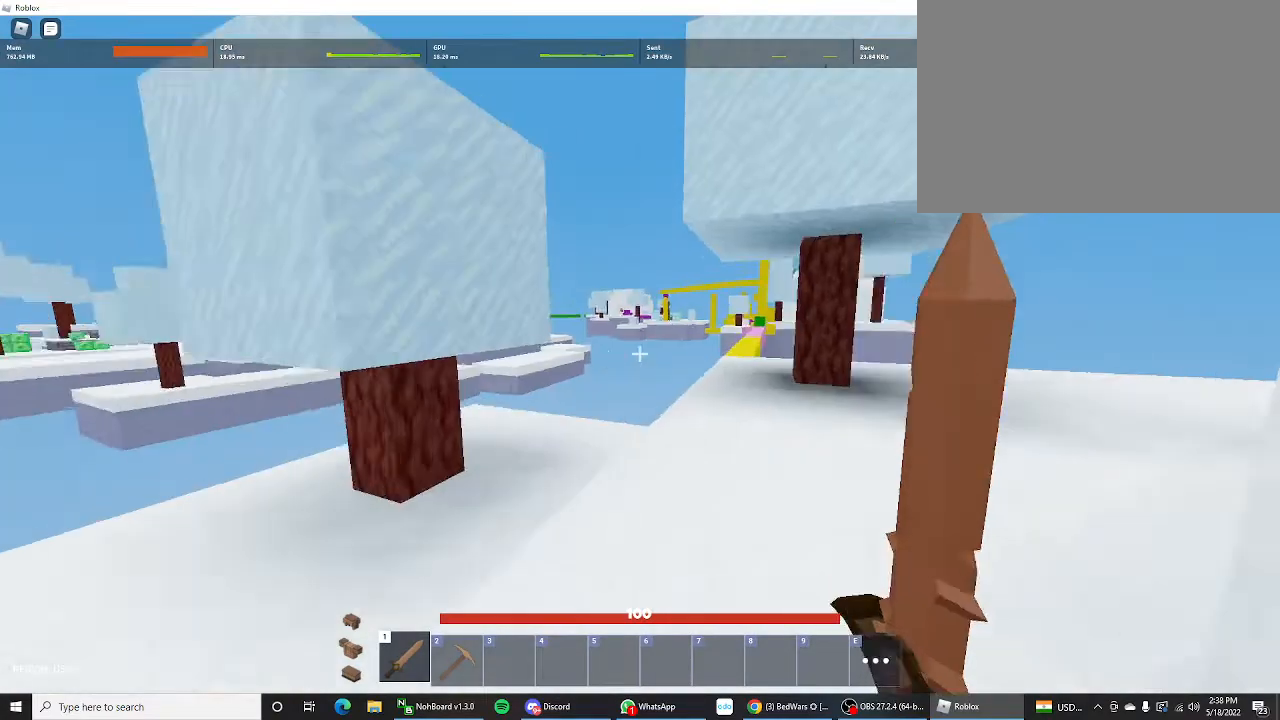
{"keys": ["shift", "w"], "mouse_move": "still", "events": []}
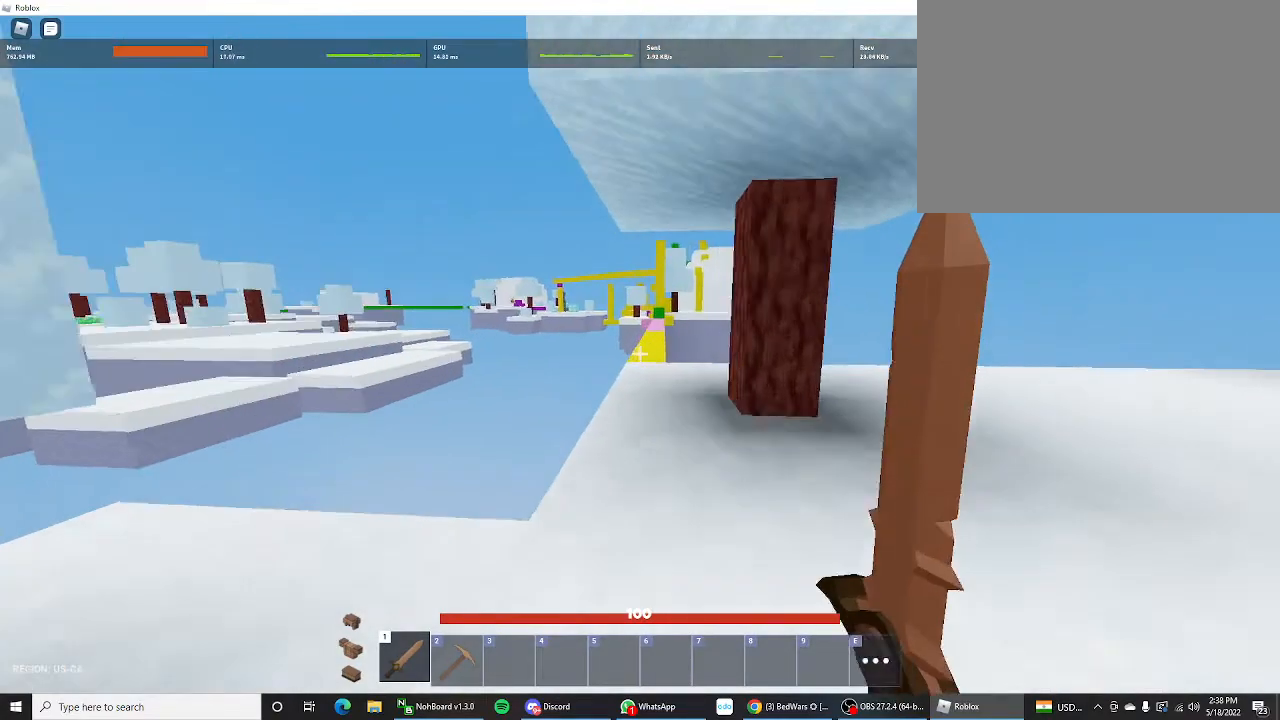
{"keys": ["shift", "w"], "mouse_move": "still", "events": []}
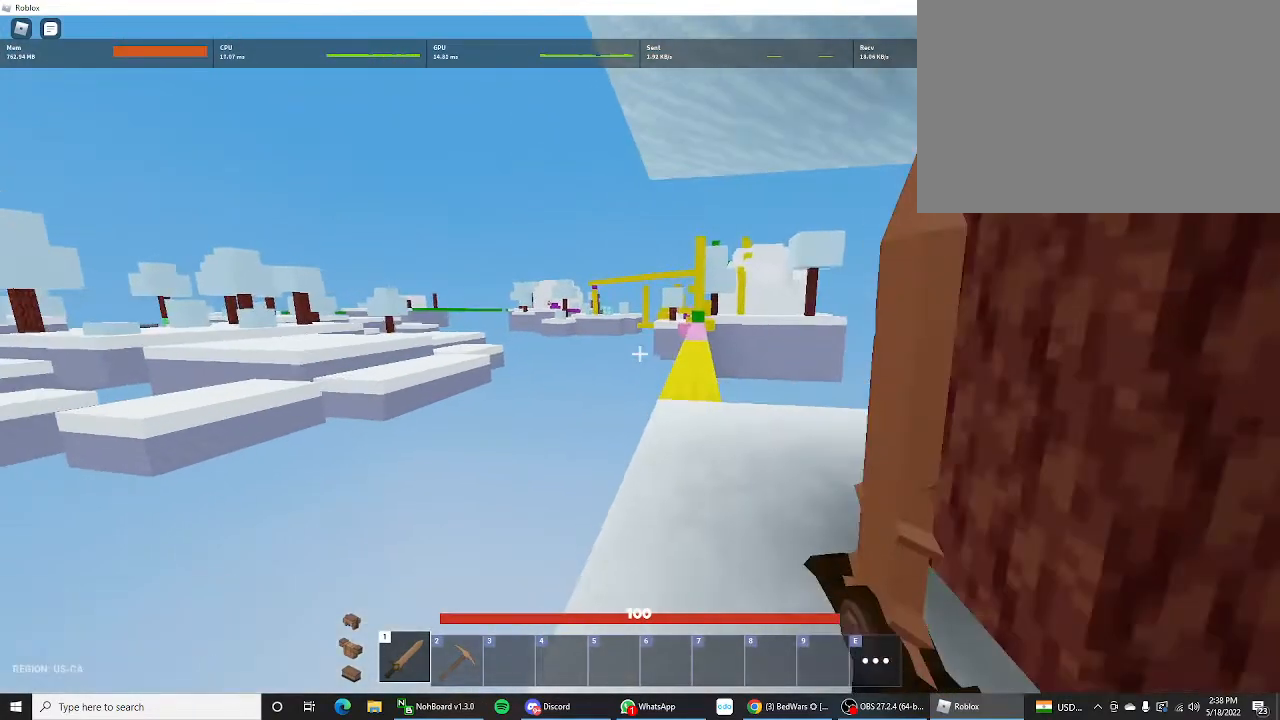
{"keys": ["shift", "w"], "mouse_move": "still", "events": []}
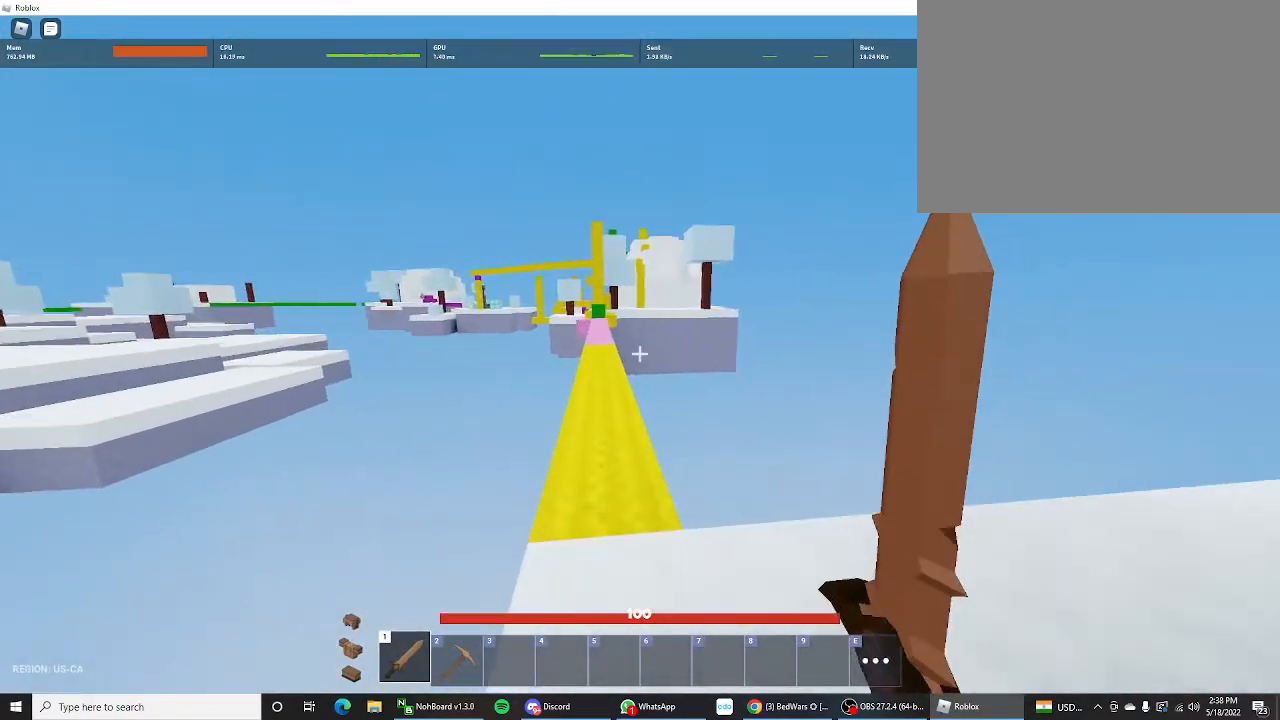
{"keys": ["shift", "w"], "mouse_move": "still", "events": [[67, "space", "down"], [233, "space", "up"]]}
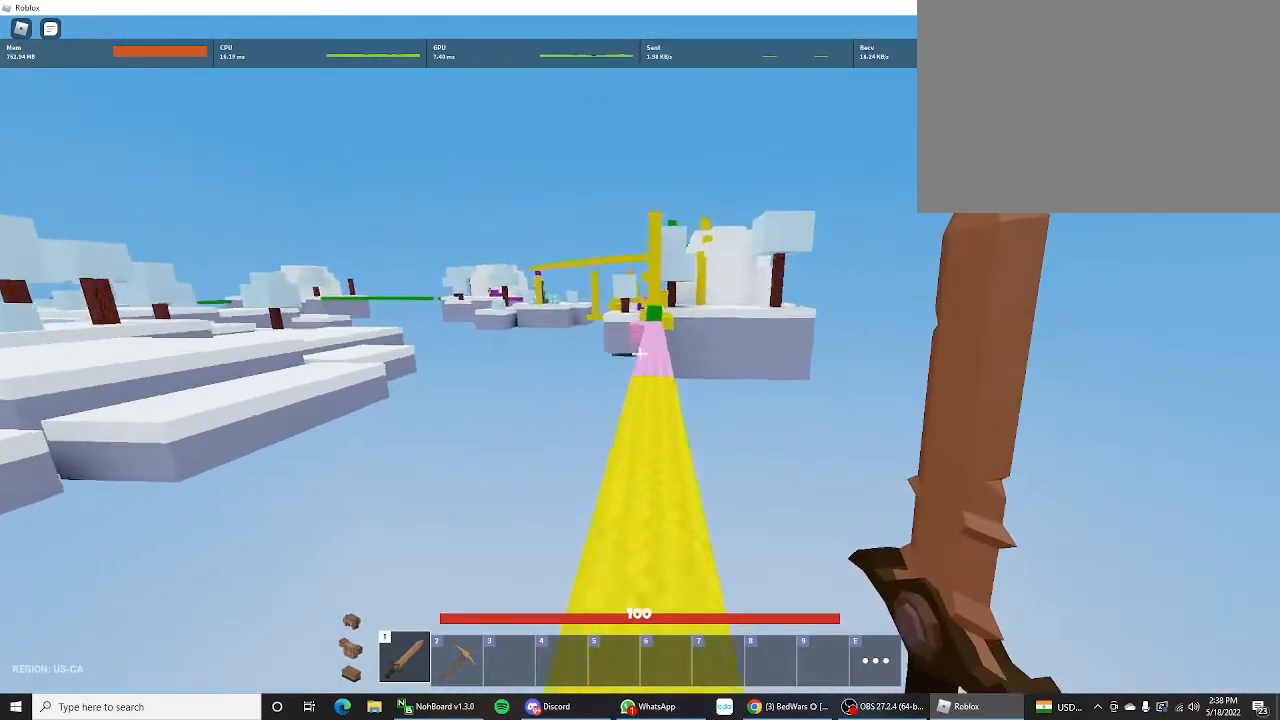
{"keys": ["shift", "space", "w"], "mouse_move": "still", "events": [[67, "space", "down"], [200, "space", "up"], [433, "space", "down"]]}
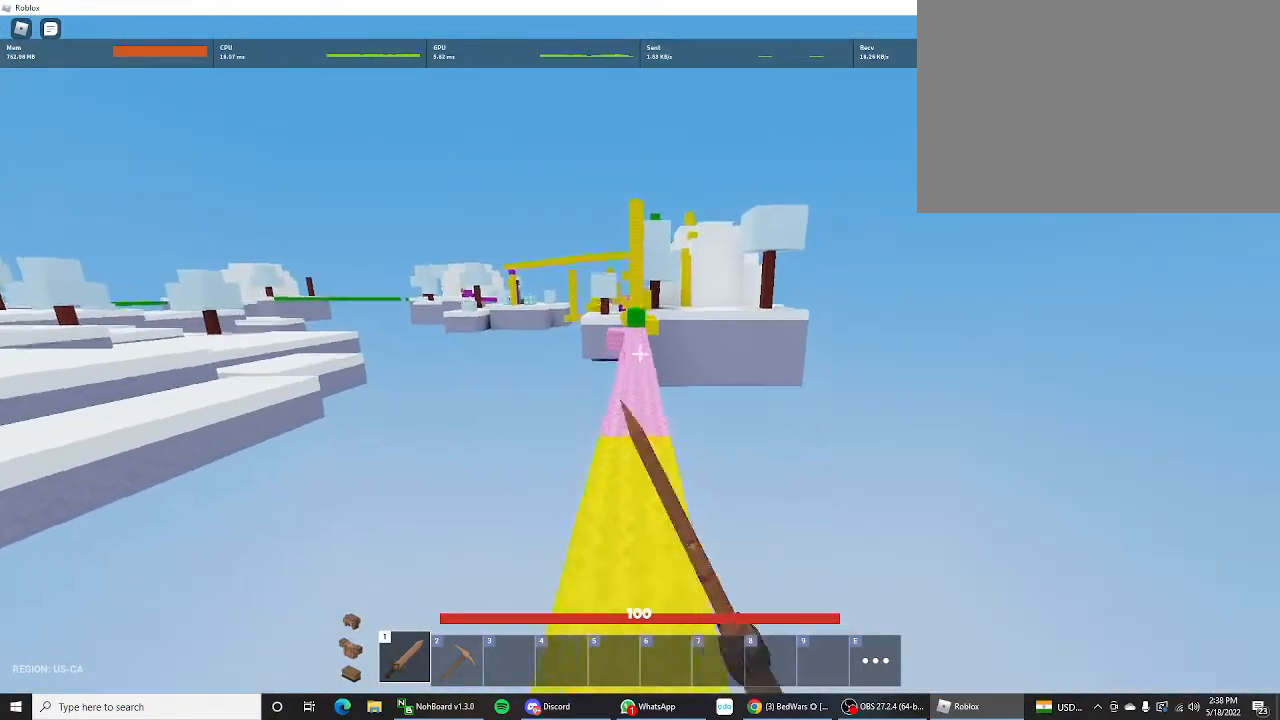
{"keys": ["shift", "space", "w"], "mouse_move": "still", "events": []}
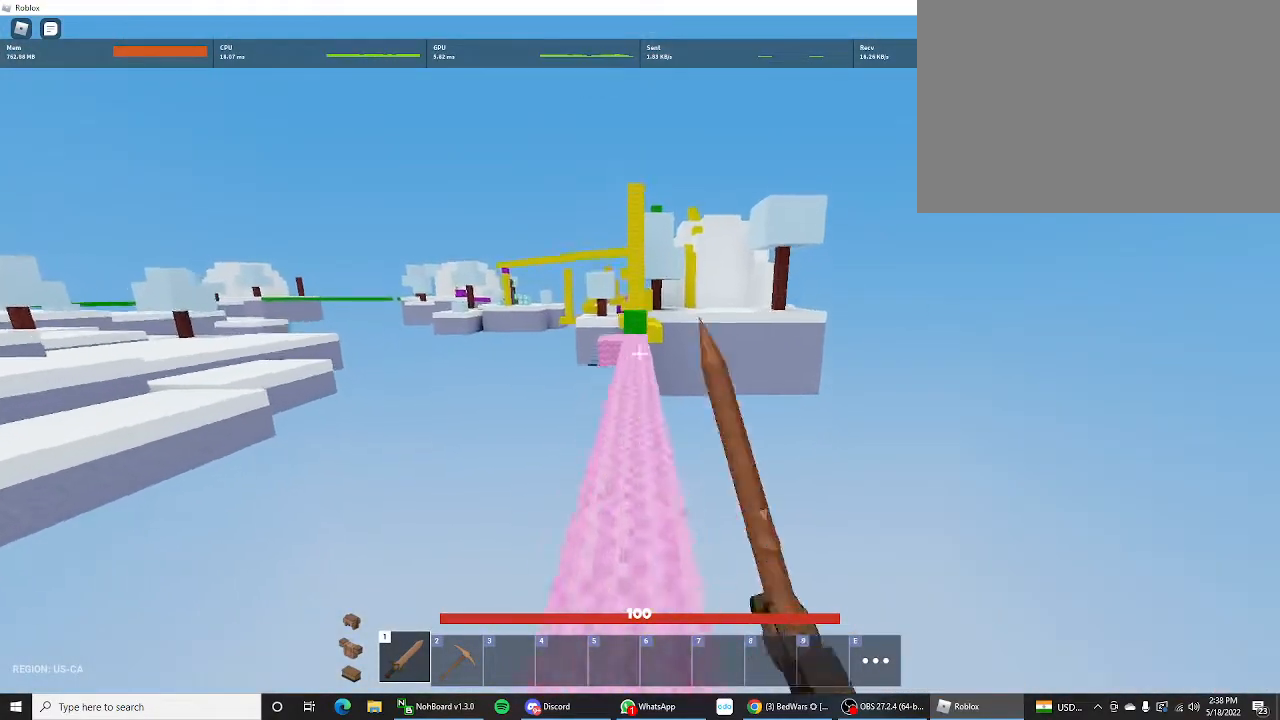
{"keys": ["shift", "space", "w"], "mouse_move": "still", "events": []}
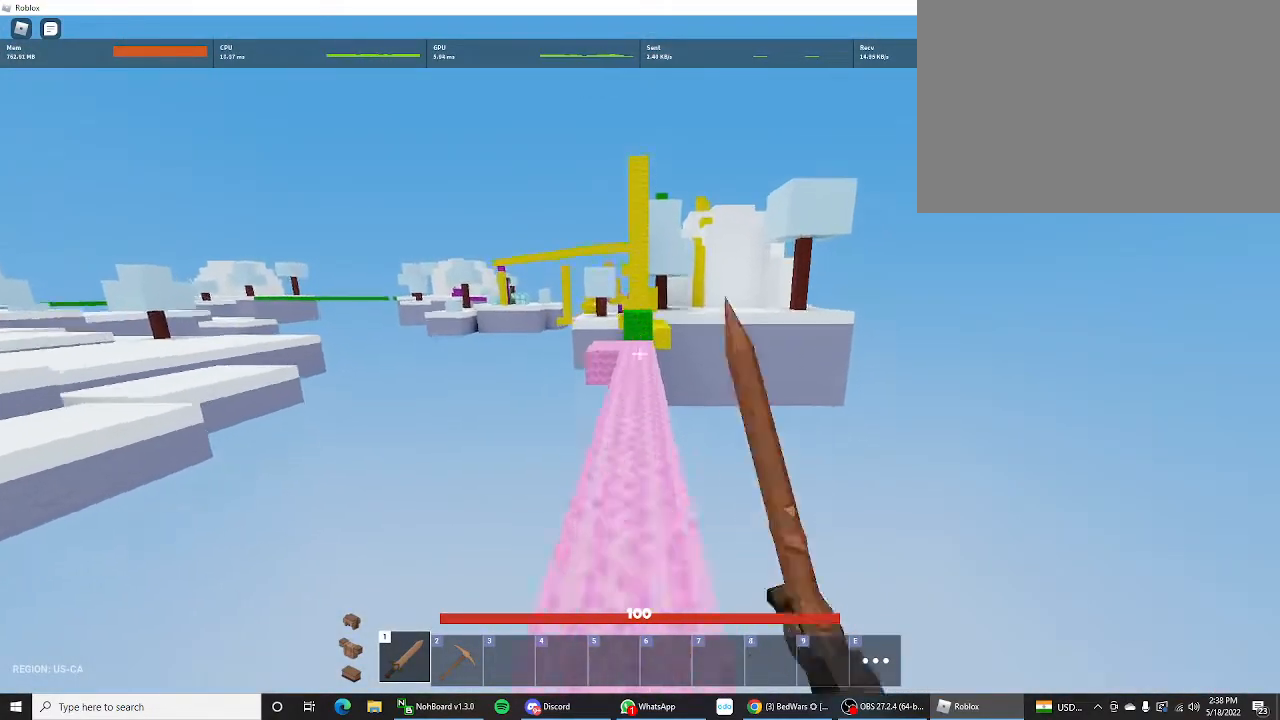
{"keys": ["shift", "space", "w"], "mouse_move": "still", "events": []}
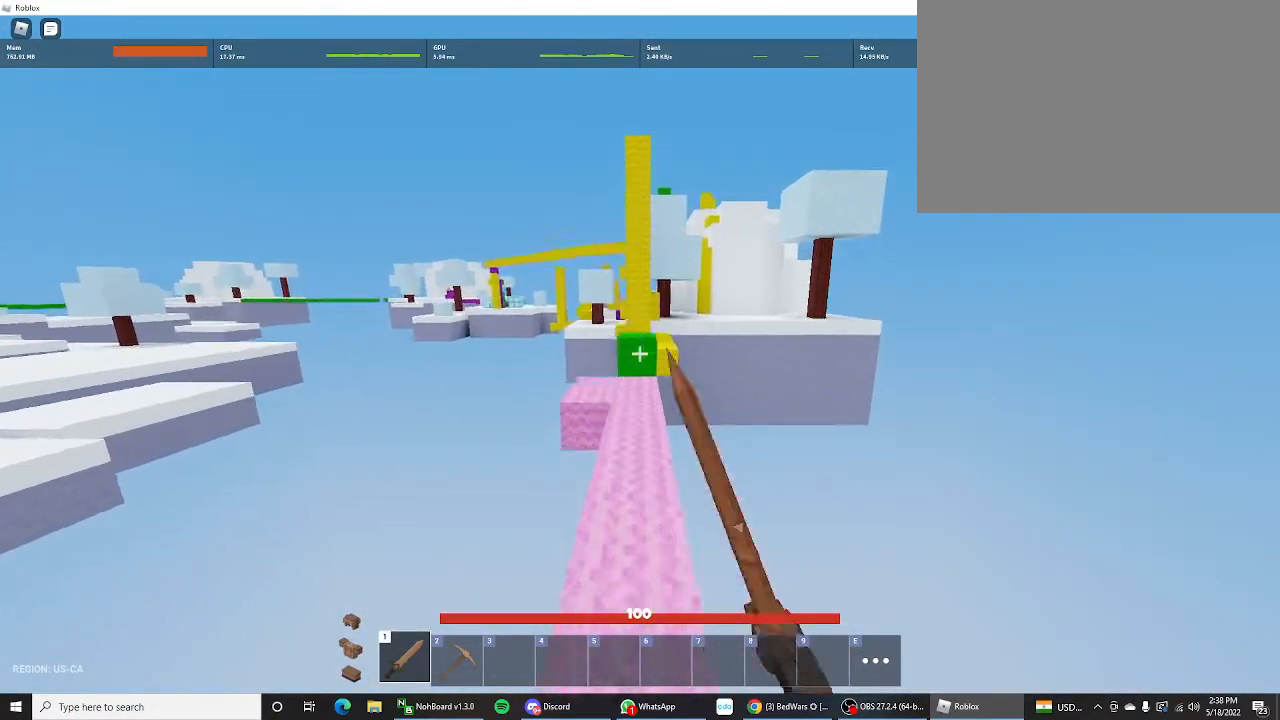
{"keys": ["shift", "space", "w"], "mouse_move": "still", "events": []}
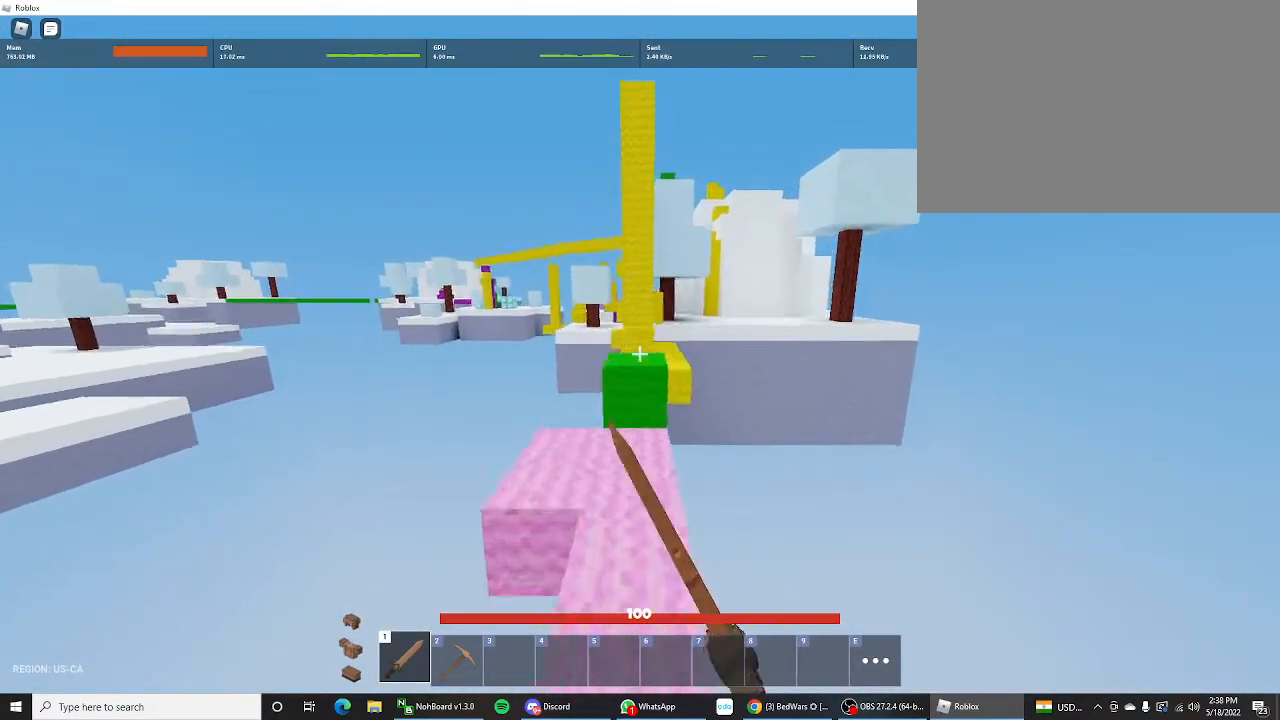
{"keys": ["shift", "space", "w"], "mouse_move": "still", "events": [[67, "space", "up"], [467, "space", "down"]]}
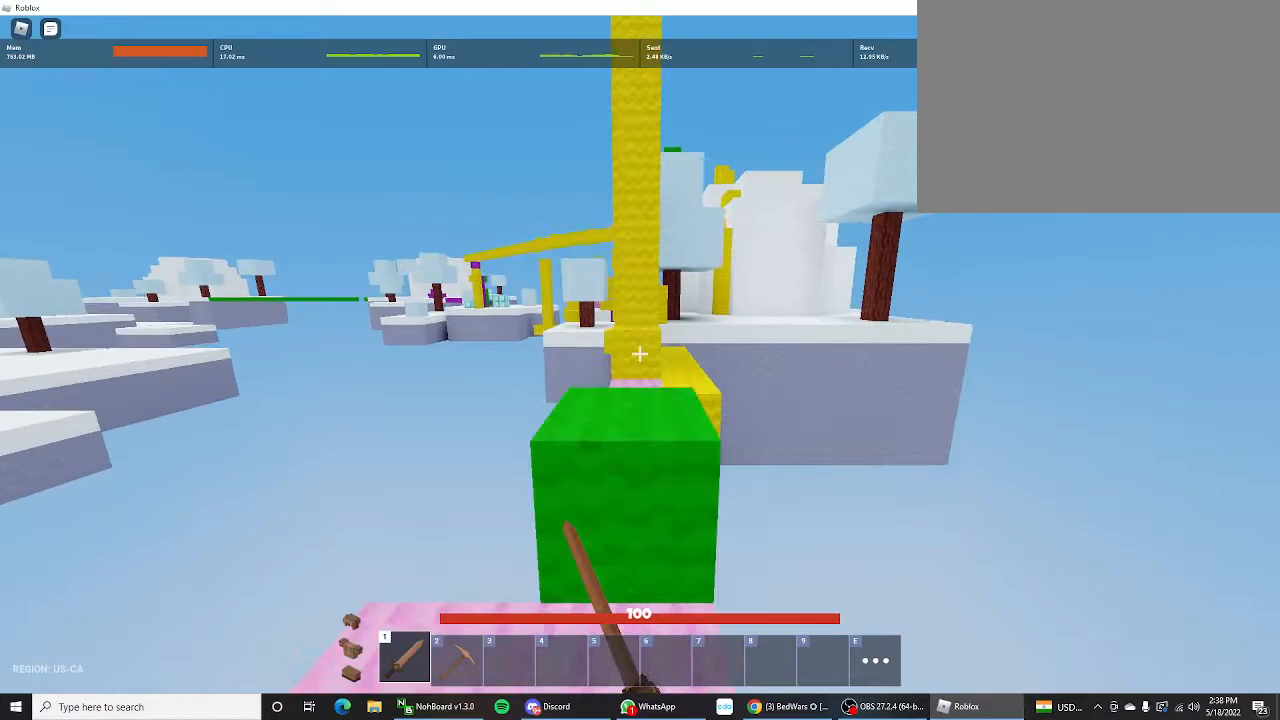
{"keys": ["shift", "space", "w"], "mouse_move": "still", "events": [[100, "space", "up"], [300, "space", "down"]]}
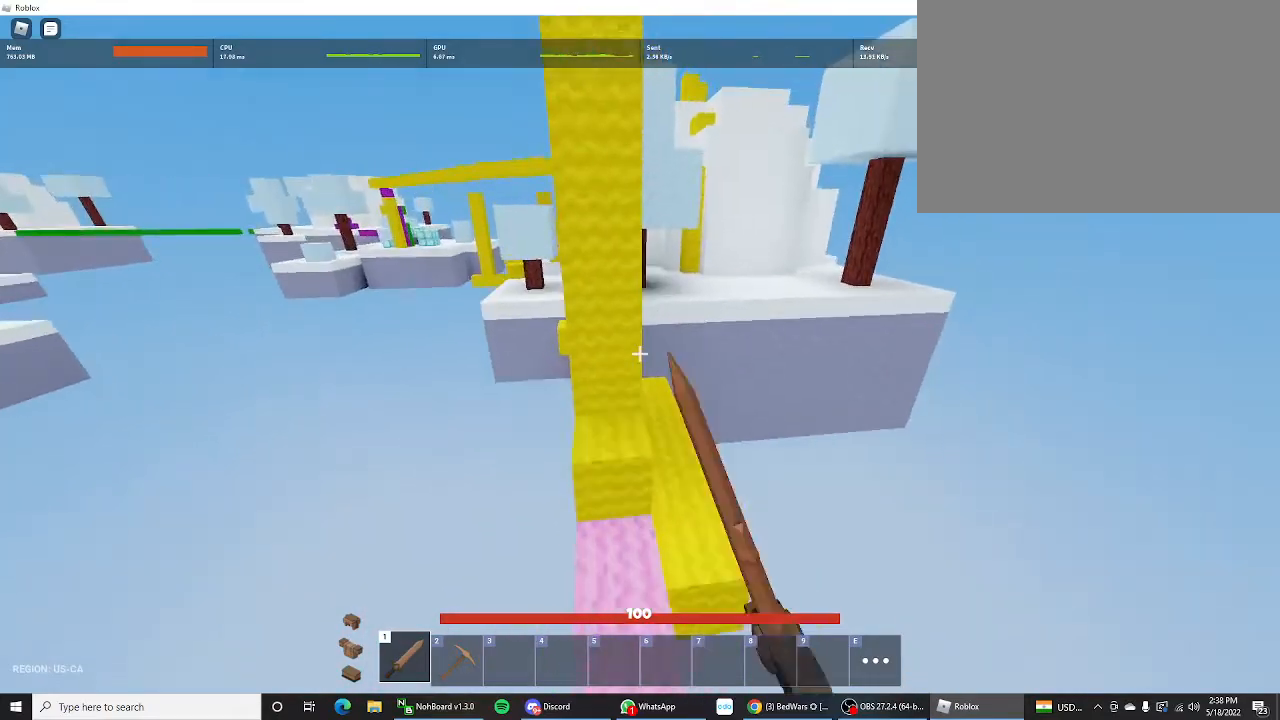
{"keys": ["shift", "w"], "mouse_move": "still", "events": [[67, "space", "up"], [333, "space", "down"], [500, "space", "up"]]}
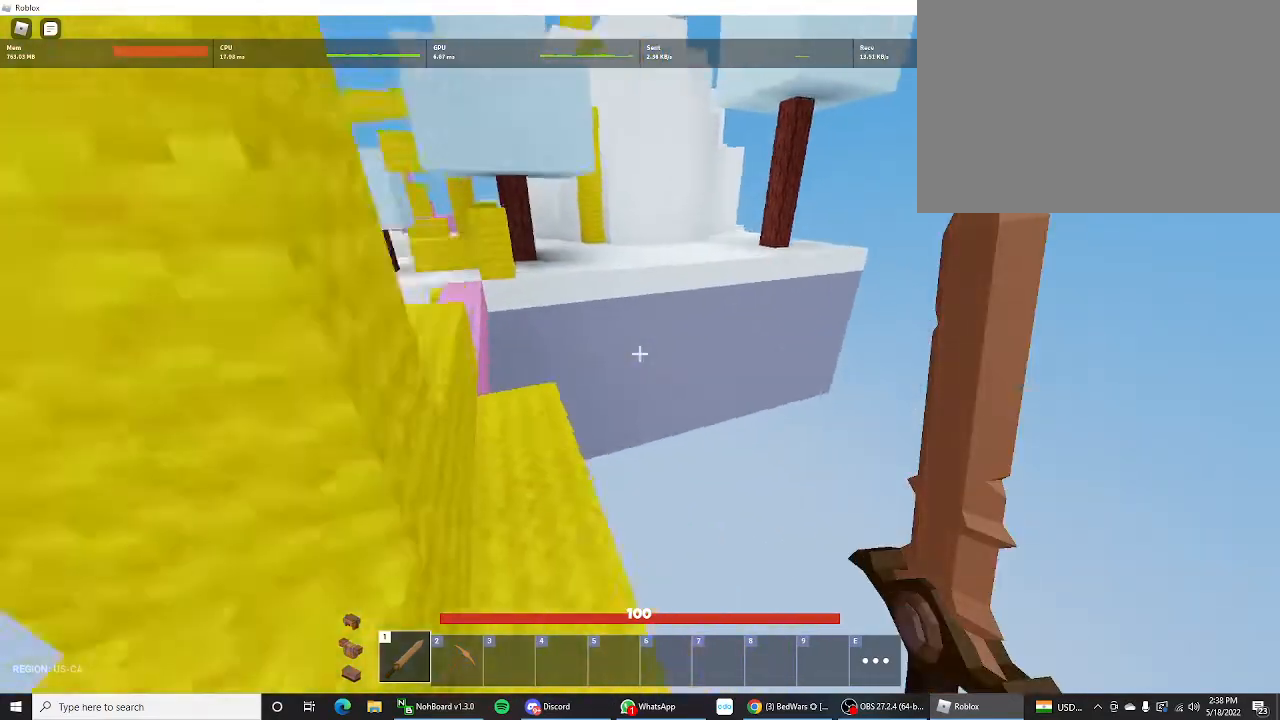
{"keys": ["shift", "space", "w"], "mouse_move": "still", "events": [[433, "space", "down"]]}
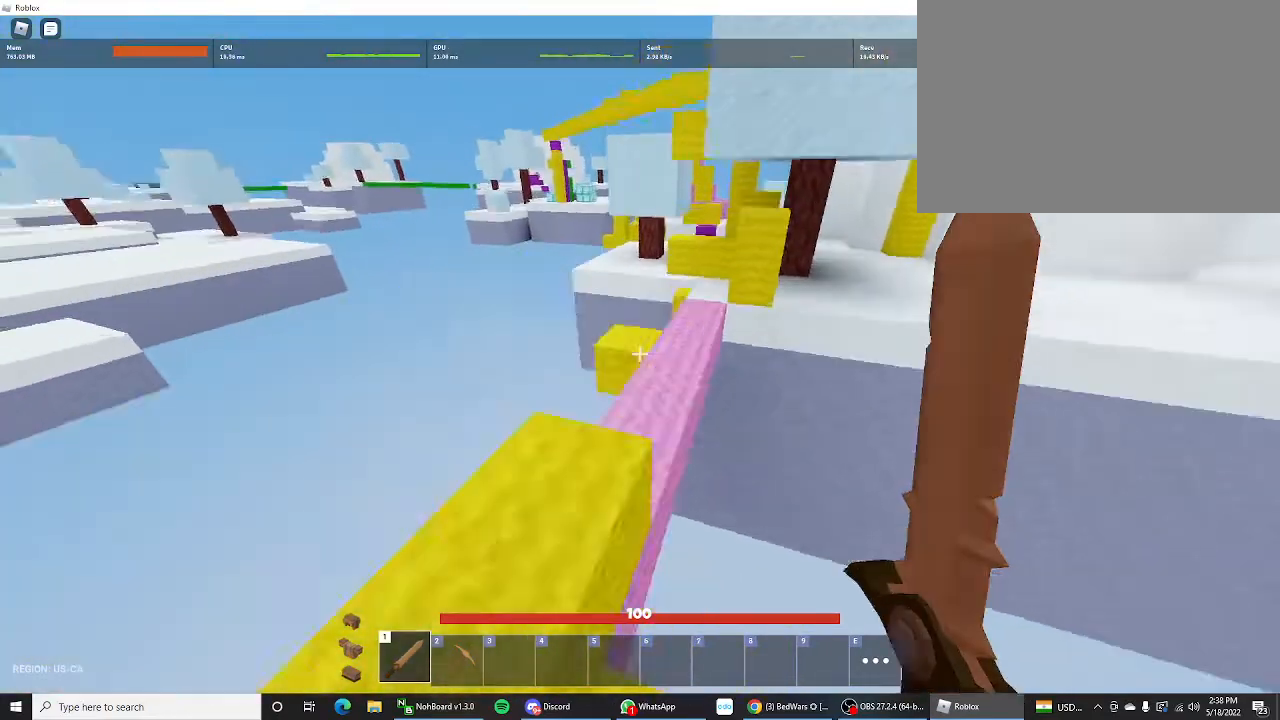
{"keys": ["shift", "space", "w"], "mouse_move": "still", "events": [[100, "space", "up"], [333, "space", "down"]]}
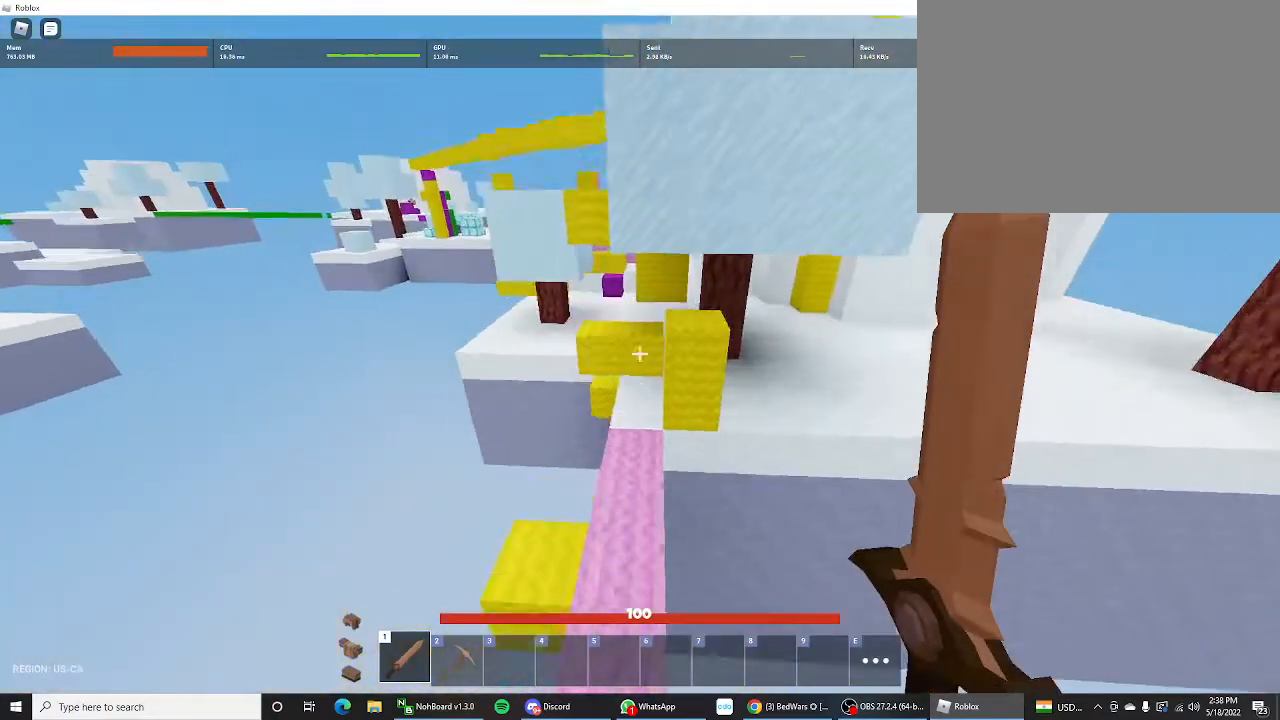
{"keys": ["shift", "w"], "mouse_move": "still", "events": [[33, "space", "up"]]}
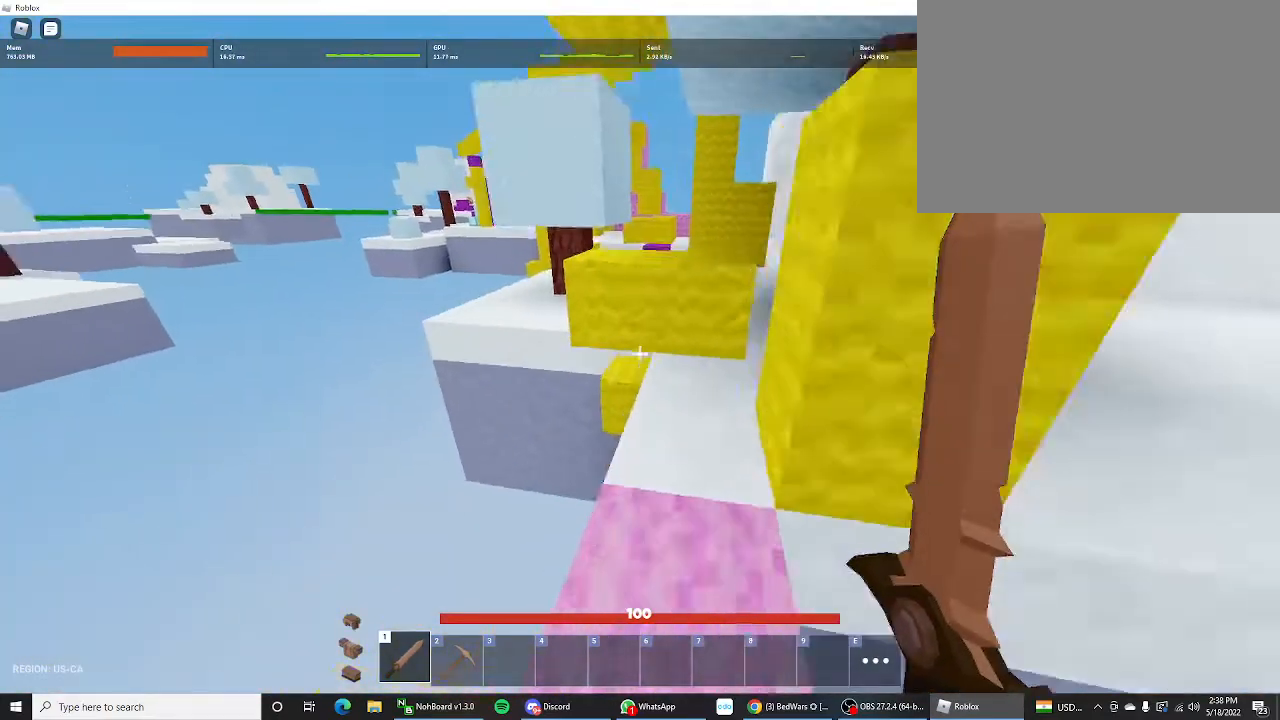
{"keys": ["shift", "w"], "mouse_move": "still", "events": [[267, "space", "down"], [400, "space", "up"]]}